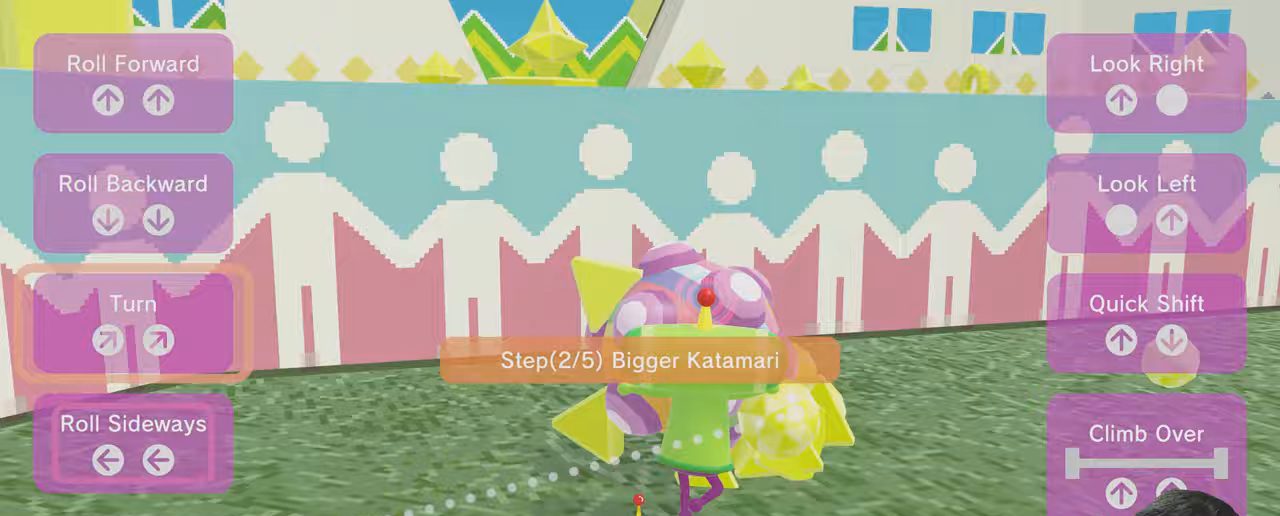
Gameplay with a controller (Xbox layout); each line is a JSON object with the inputs held at the frame after it. "events" lists button and stick changes between this image and that frame as [ms after this image, input, new state], when the widget could be followed in between. Not read: L2 L3 R2 R3.
{"buttons": [], "left_stick": "center", "right_stick": "right", "events": [[67, "left_stick", "center"]]}
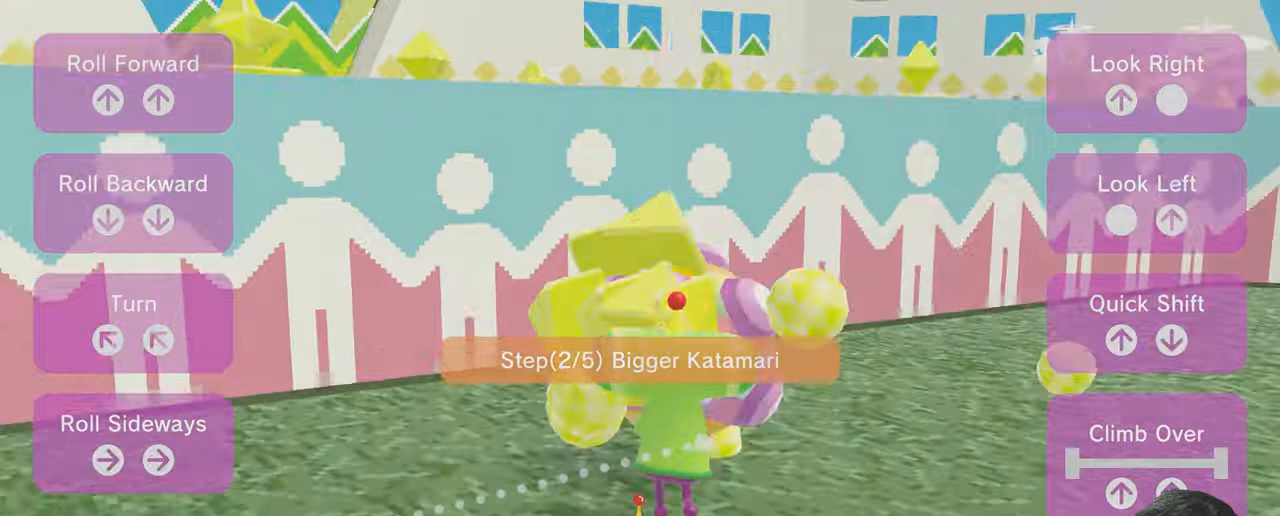
{"buttons": [], "left_stick": "center", "right_stick": "right", "events": []}
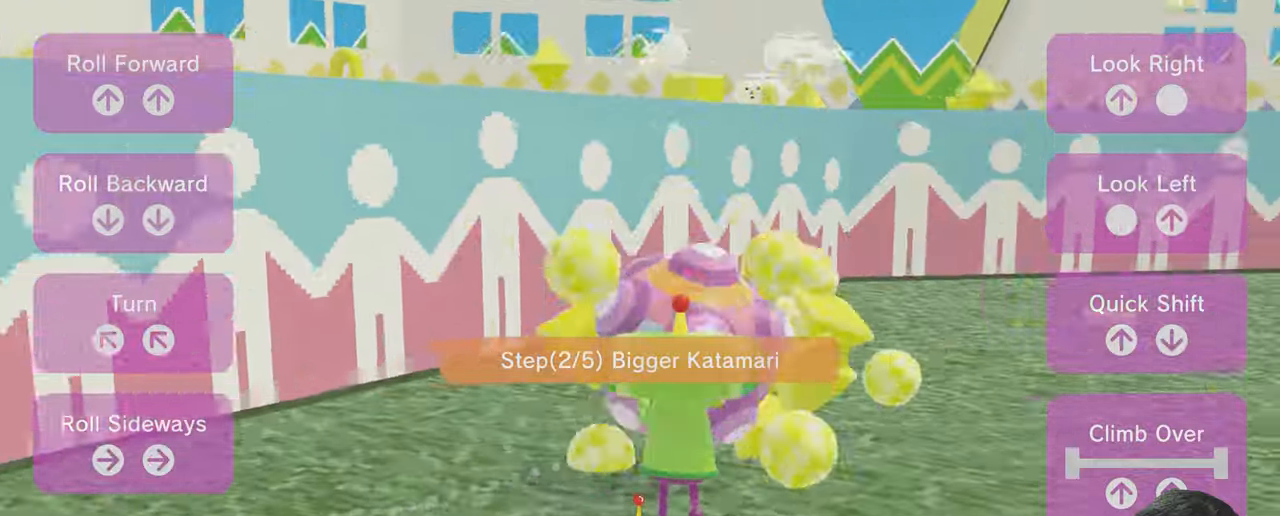
{"buttons": [], "left_stick": "center", "right_stick": "right", "events": []}
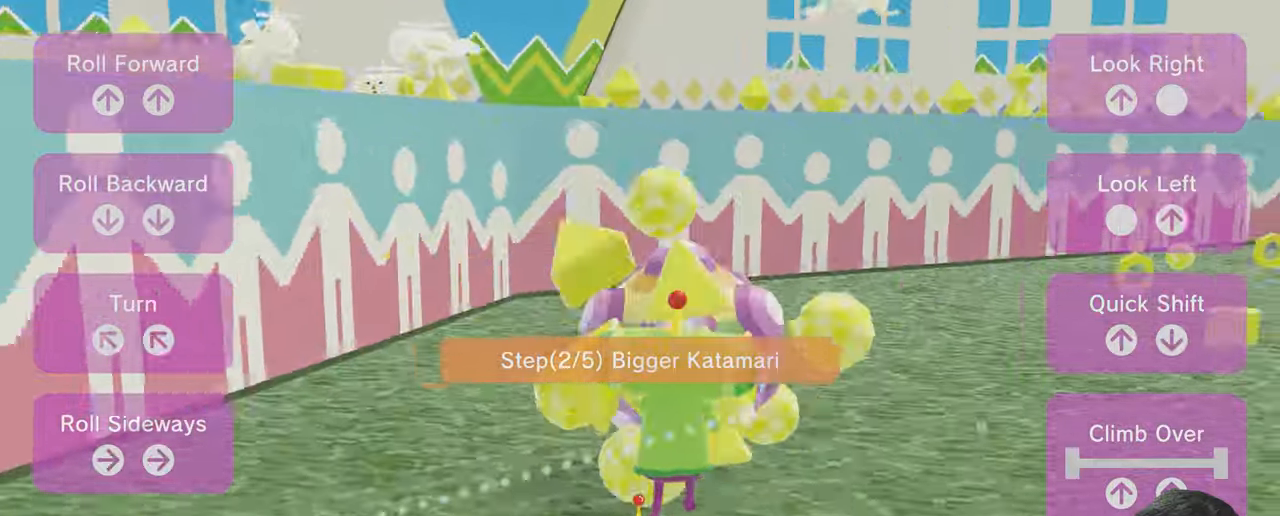
{"buttons": [], "left_stick": "center", "right_stick": "up-right", "events": [[200, "right_stick", "up-right"]]}
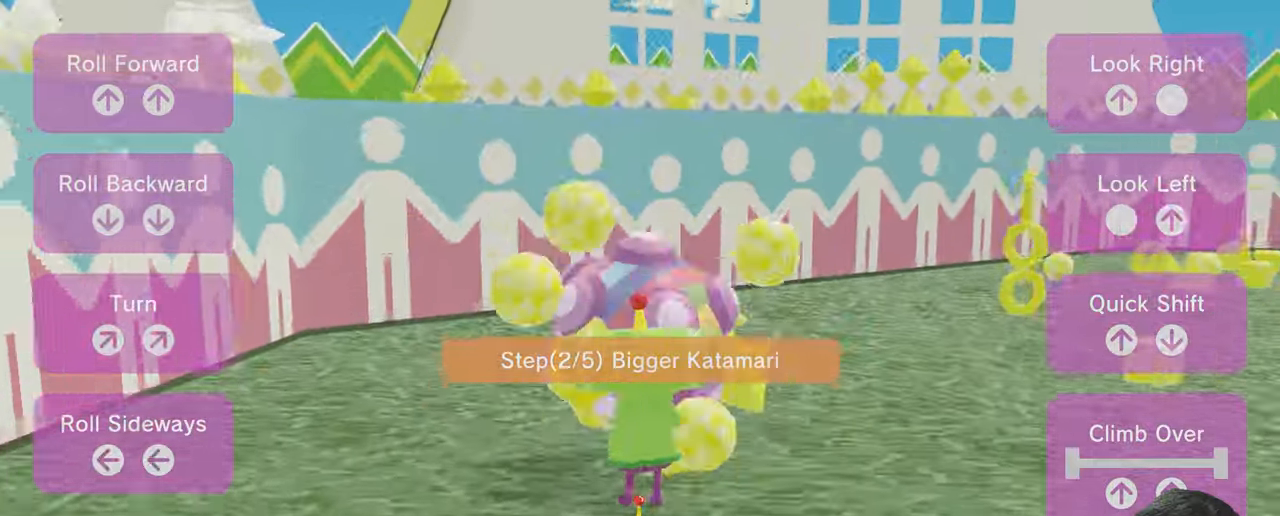
{"buttons": [], "left_stick": "right", "right_stick": "right", "events": [[333, "right_stick", "right"], [433, "left_stick", "right"]]}
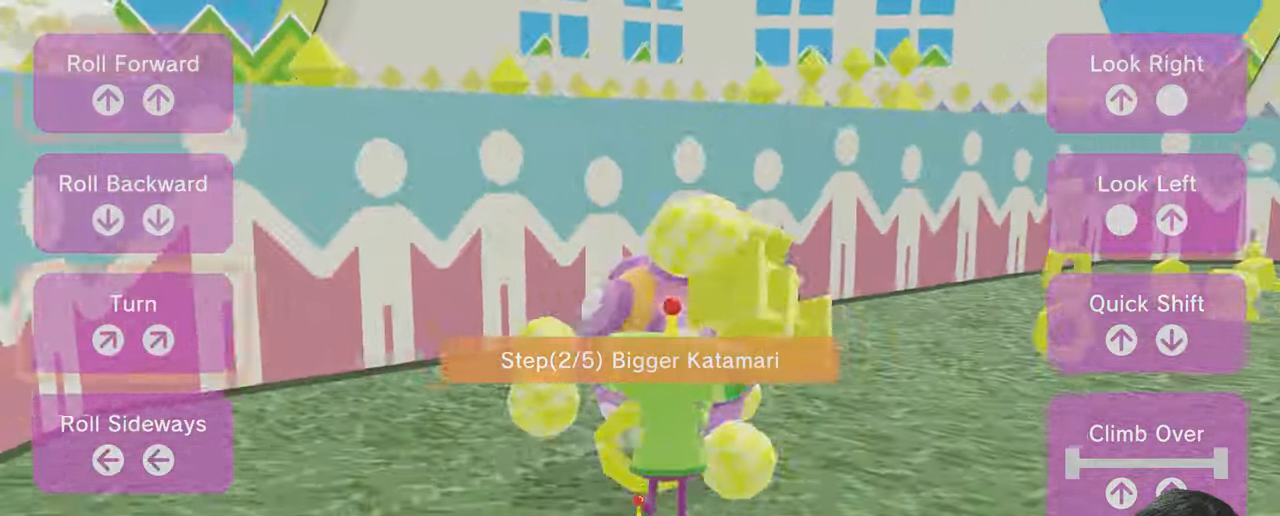
{"buttons": [], "left_stick": "center", "right_stick": "right", "events": [[267, "left_stick", "center"]]}
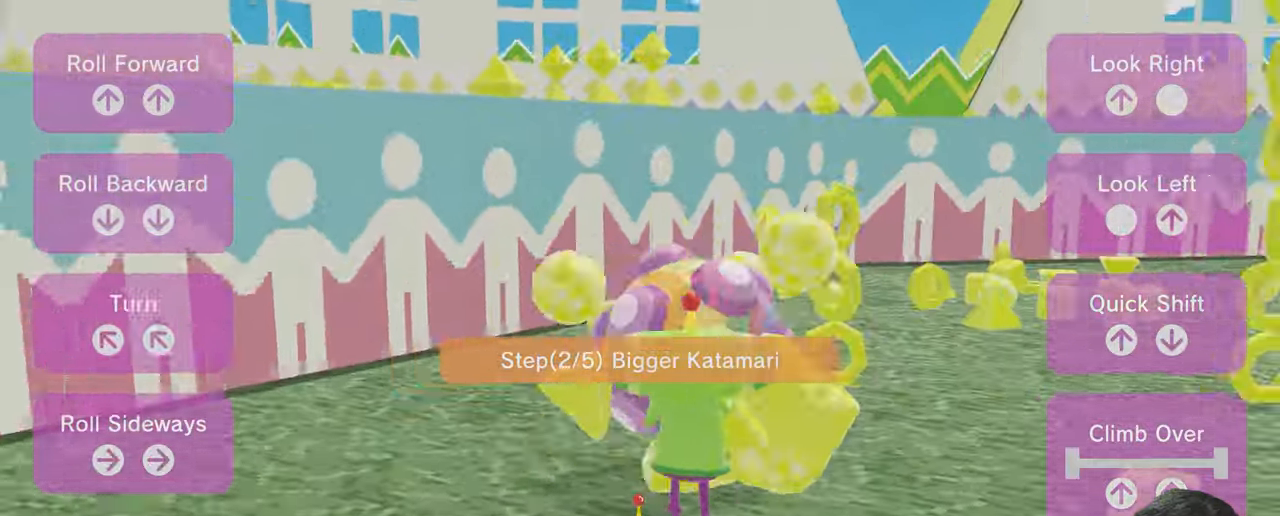
{"buttons": [], "left_stick": "center", "right_stick": "up-right", "events": [[133, "right_stick", "up-right"]]}
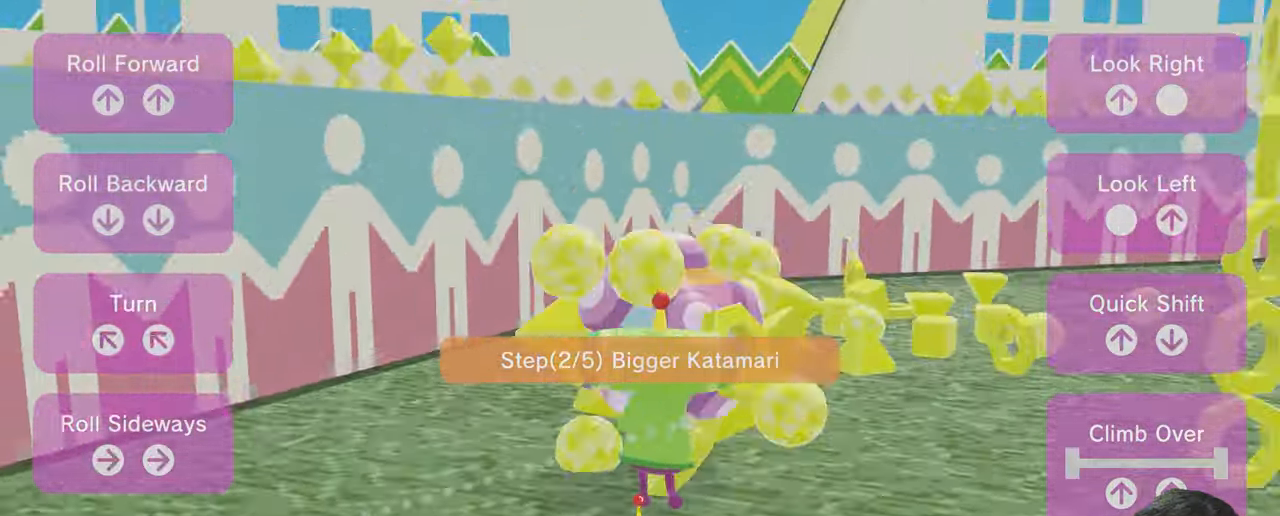
{"buttons": [], "left_stick": "center", "right_stick": "right", "events": [[33, "right_stick", "right"], [267, "left_stick", "down-left"], [400, "left_stick", "center"]]}
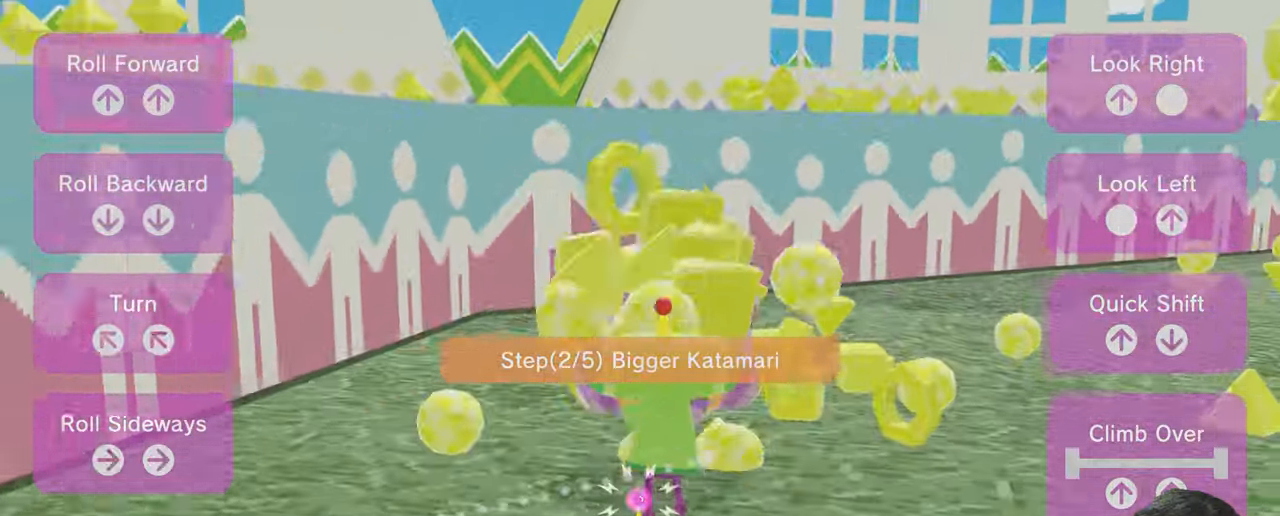
{"buttons": [], "left_stick": "down-left", "right_stick": "right", "events": [[133, "left_stick", "down-left"]]}
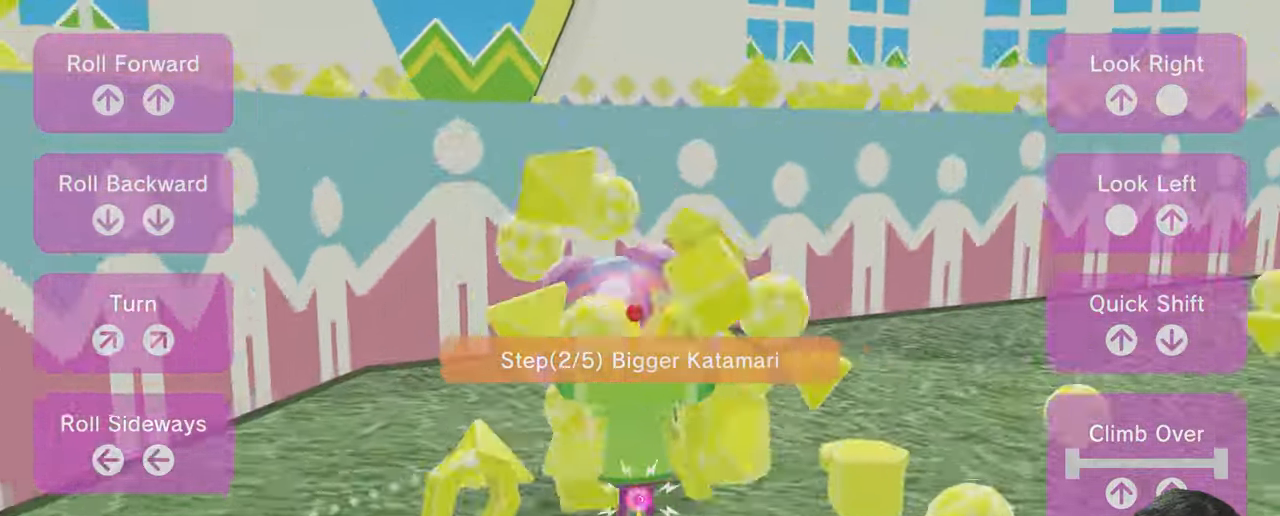
{"buttons": [], "left_stick": "down", "right_stick": "left", "events": [[300, "left_stick", "down"], [367, "right_stick", "center"], [433, "right_stick", "left"]]}
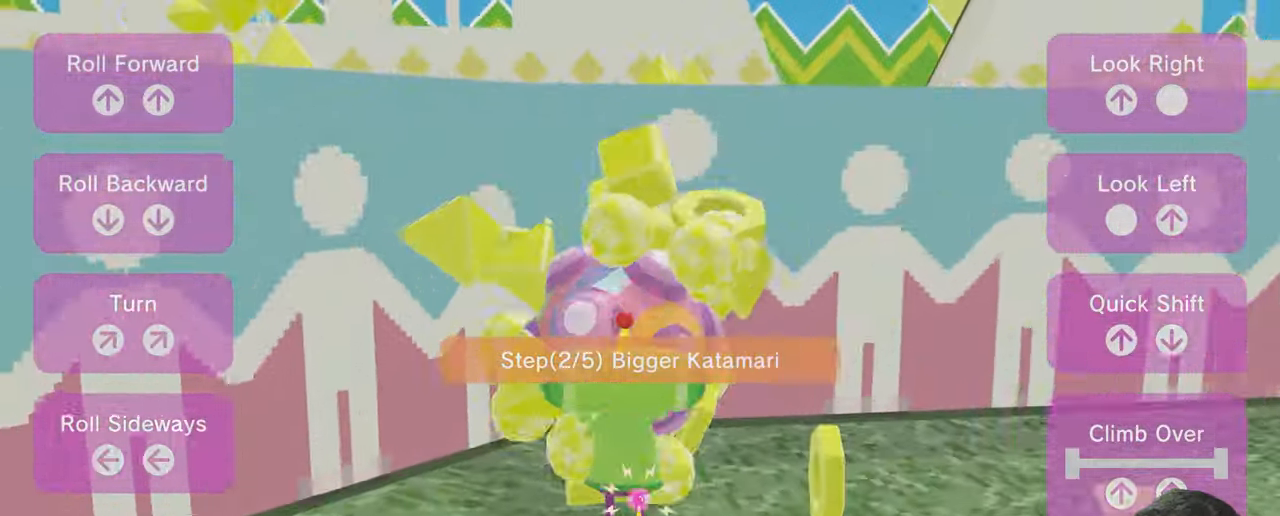
{"buttons": [], "left_stick": "down", "right_stick": "left", "events": []}
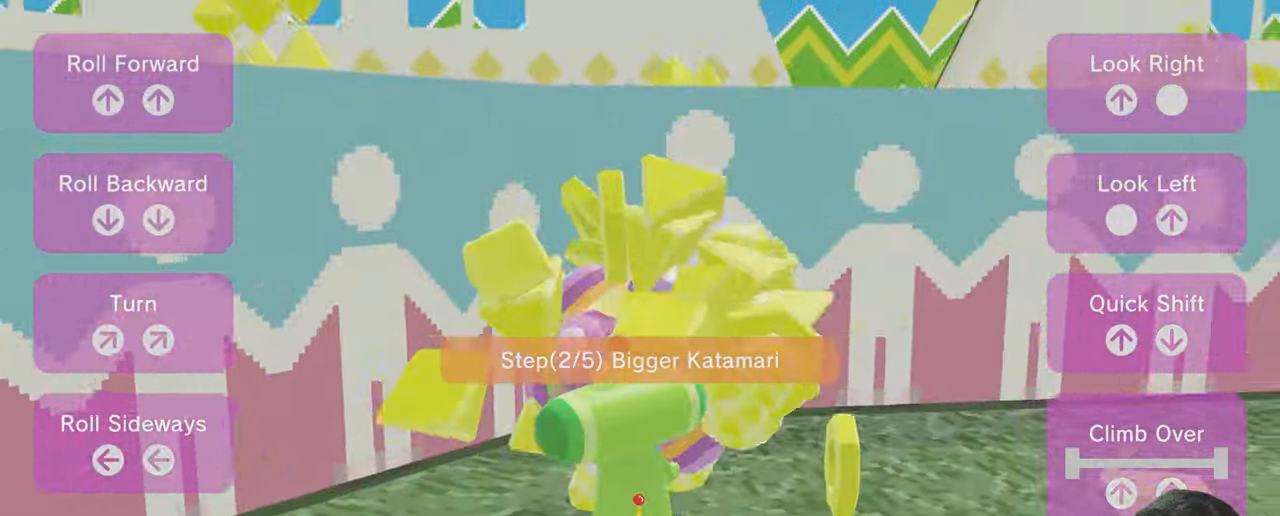
{"buttons": [], "left_stick": "down", "right_stick": "left", "events": []}
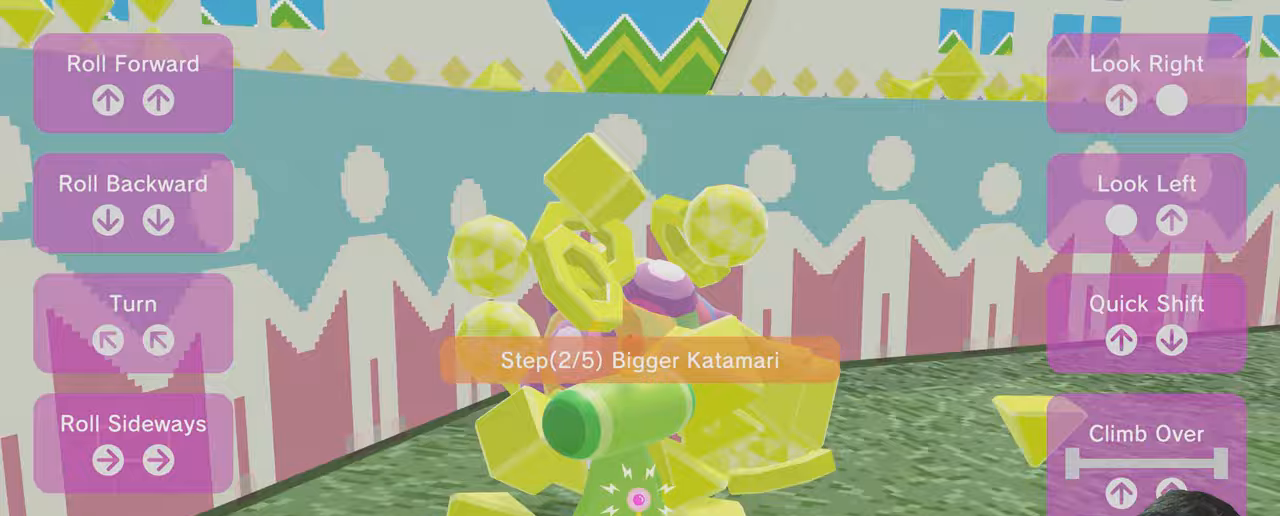
{"buttons": [], "left_stick": "down", "right_stick": "down", "events": [[167, "right_stick", "down"]]}
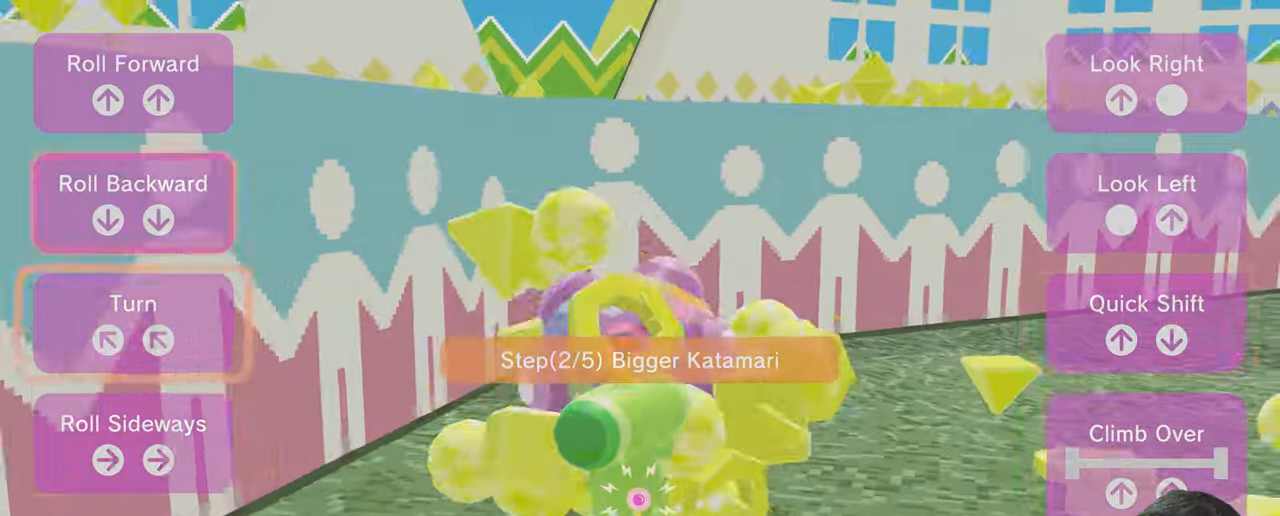
{"buttons": [], "left_stick": "down", "right_stick": "right", "events": [[367, "right_stick", "down-right"], [467, "right_stick", "right"]]}
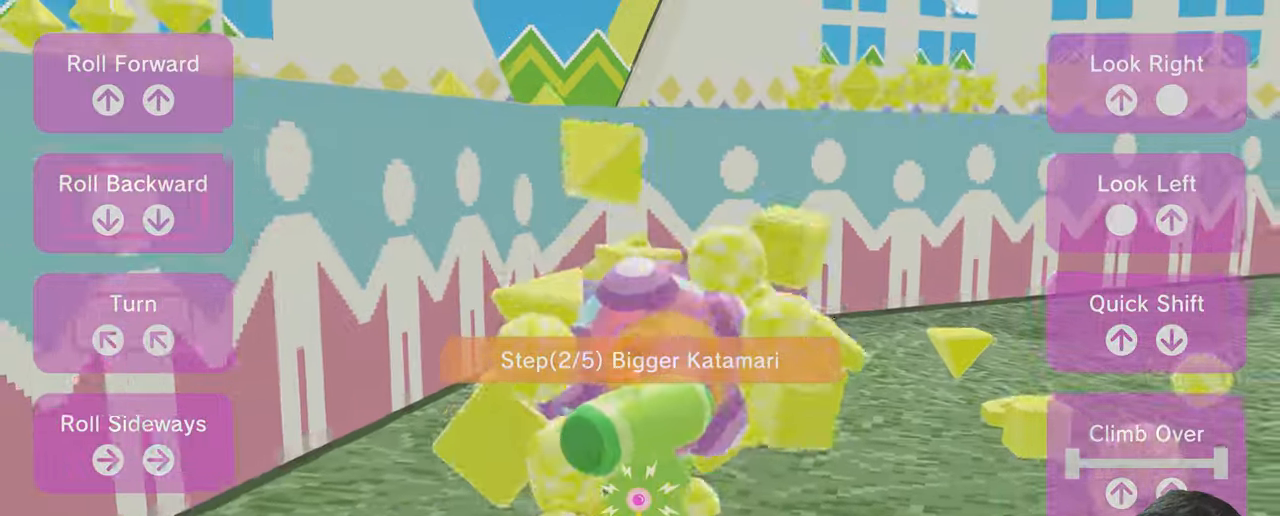
{"buttons": [], "left_stick": "right", "right_stick": "right", "events": [[33, "left_stick", "down-right"], [200, "left_stick", "right"]]}
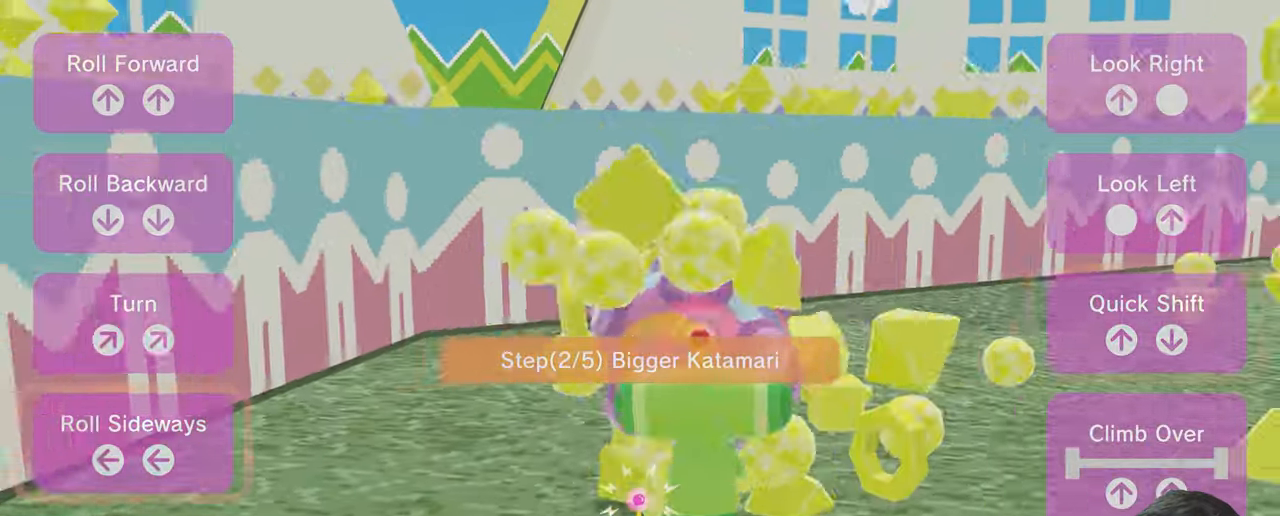
{"buttons": [], "left_stick": "right", "right_stick": "up-right", "events": [[433, "right_stick", "up-right"]]}
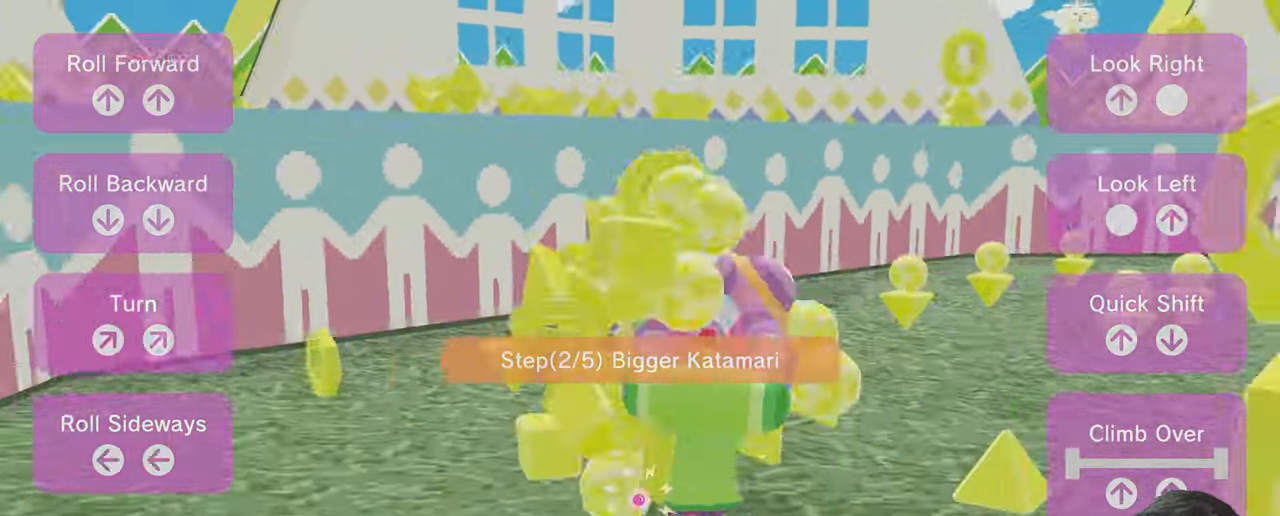
{"buttons": [], "left_stick": "right", "right_stick": "right", "events": [[200, "right_stick", "center"], [433, "right_stick", "right"]]}
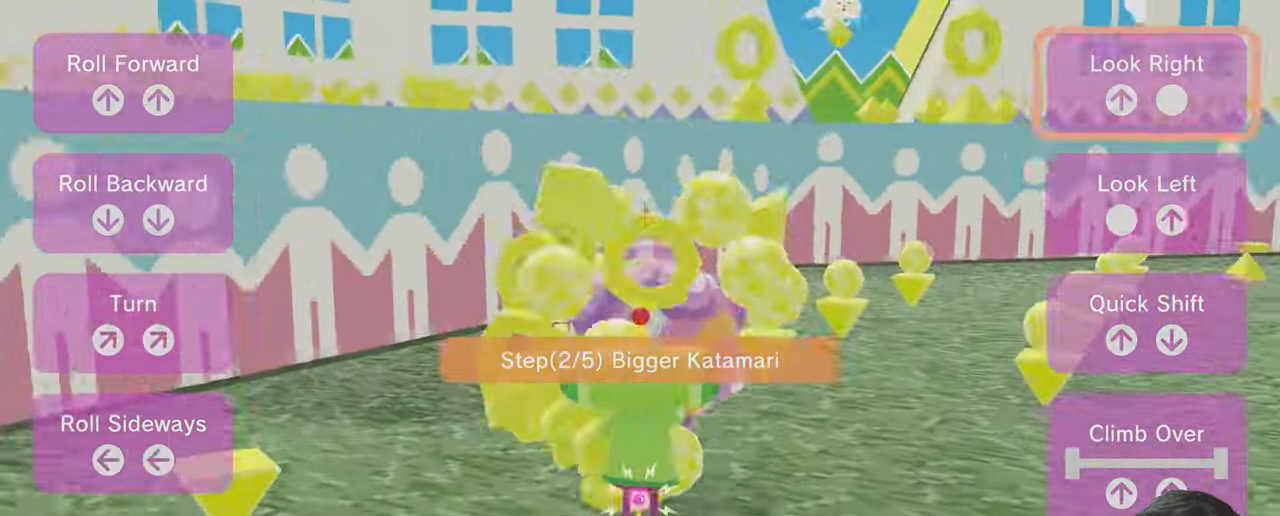
{"buttons": [], "left_stick": "center", "right_stick": "right", "events": [[200, "left_stick", "center"]]}
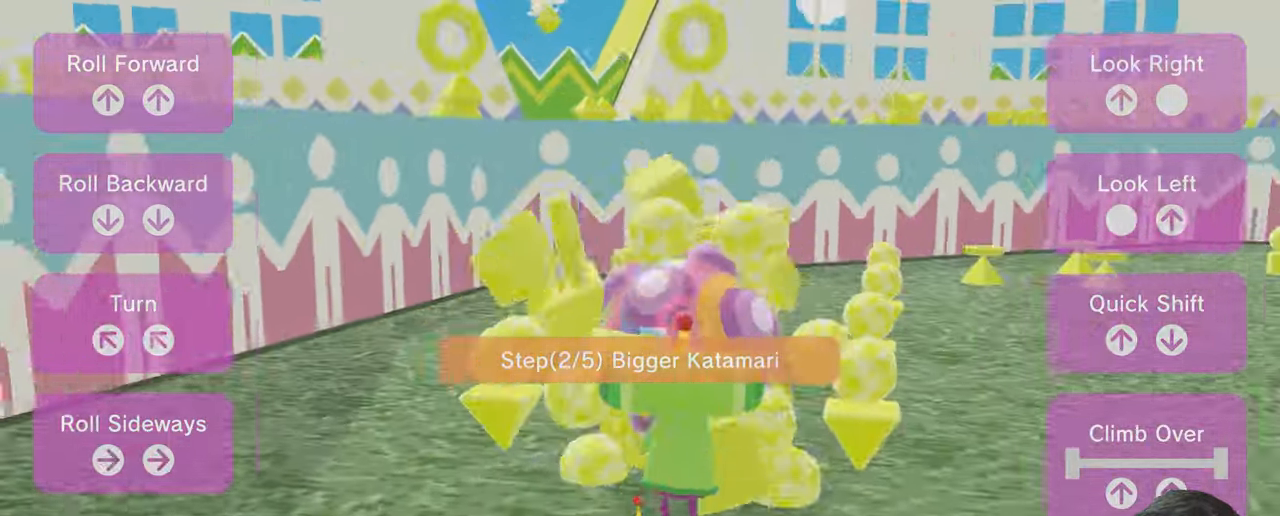
{"buttons": [], "left_stick": "center", "right_stick": "center", "events": [[333, "right_stick", "center"]]}
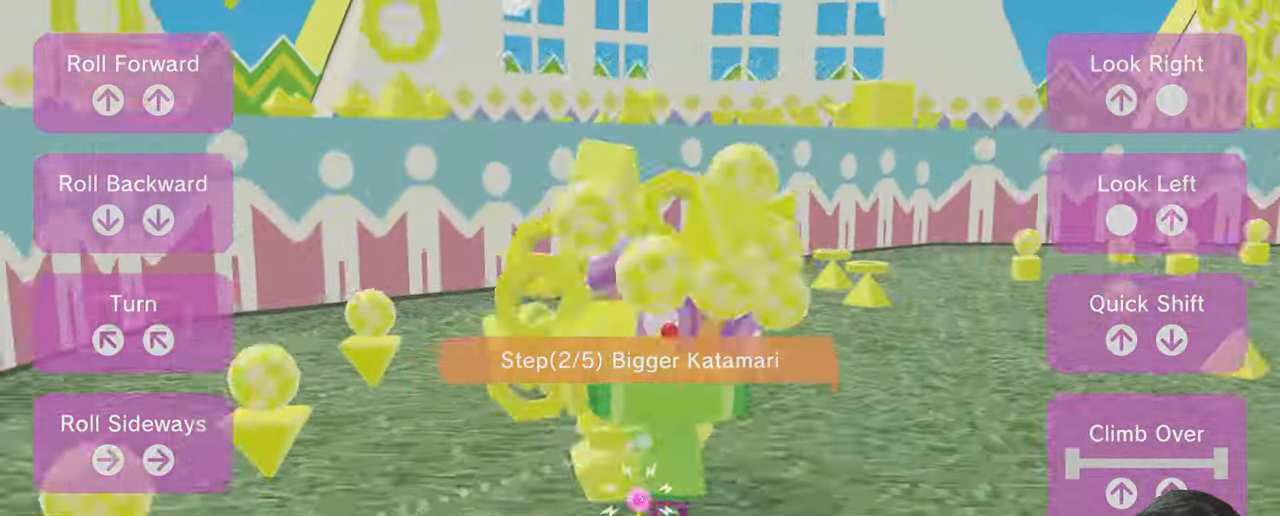
{"buttons": [], "left_stick": "center", "right_stick": "up-right", "events": [[333, "right_stick", "up-right"]]}
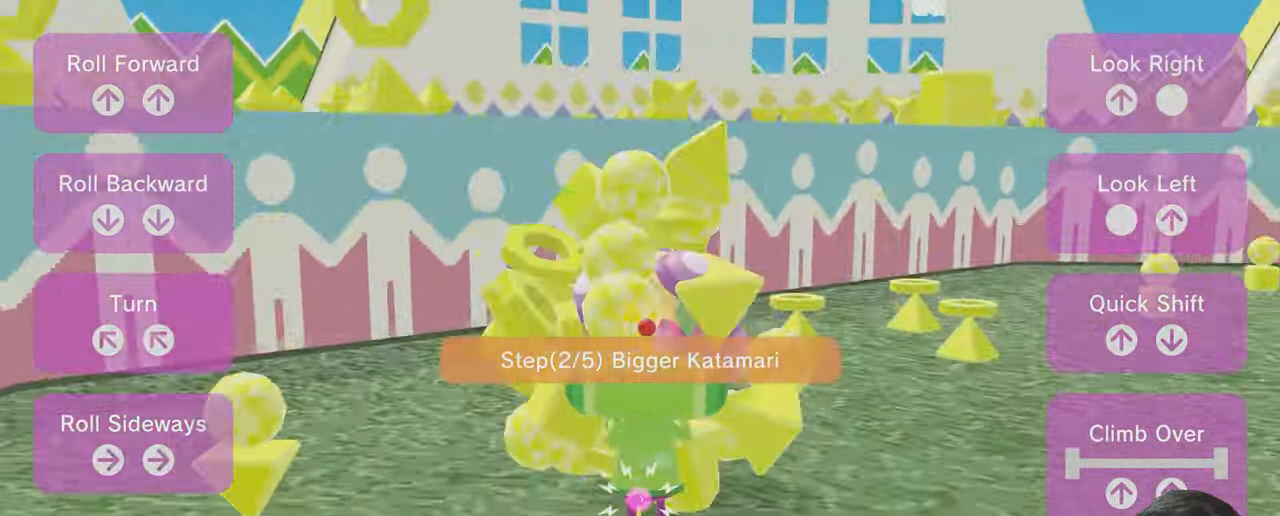
{"buttons": [], "left_stick": "center", "right_stick": "right", "events": [[400, "right_stick", "right"]]}
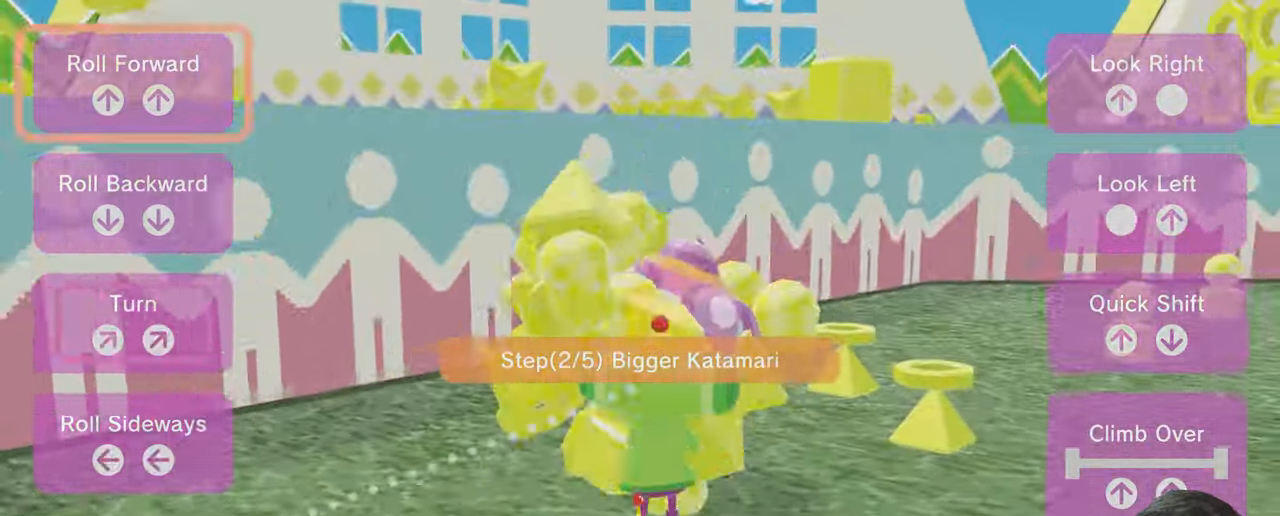
{"buttons": [], "left_stick": "down", "right_stick": "right", "events": [[67, "left_stick", "right"], [133, "left_stick", "down-right"], [400, "left_stick", "down"]]}
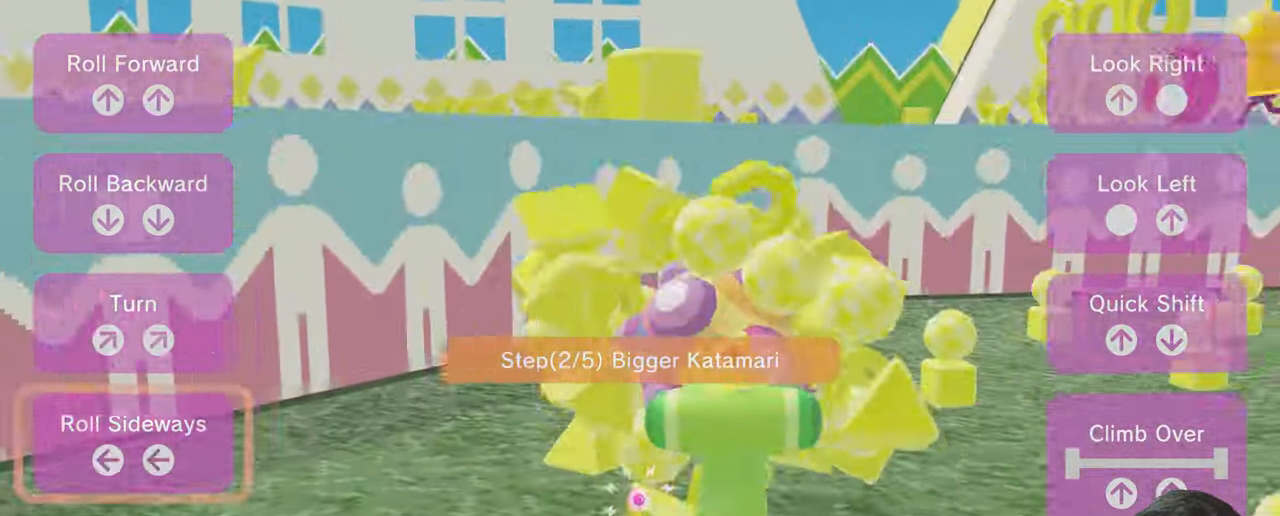
{"buttons": [], "left_stick": "center", "right_stick": "up-right", "events": [[67, "left_stick", "center"], [333, "right_stick", "up-right"]]}
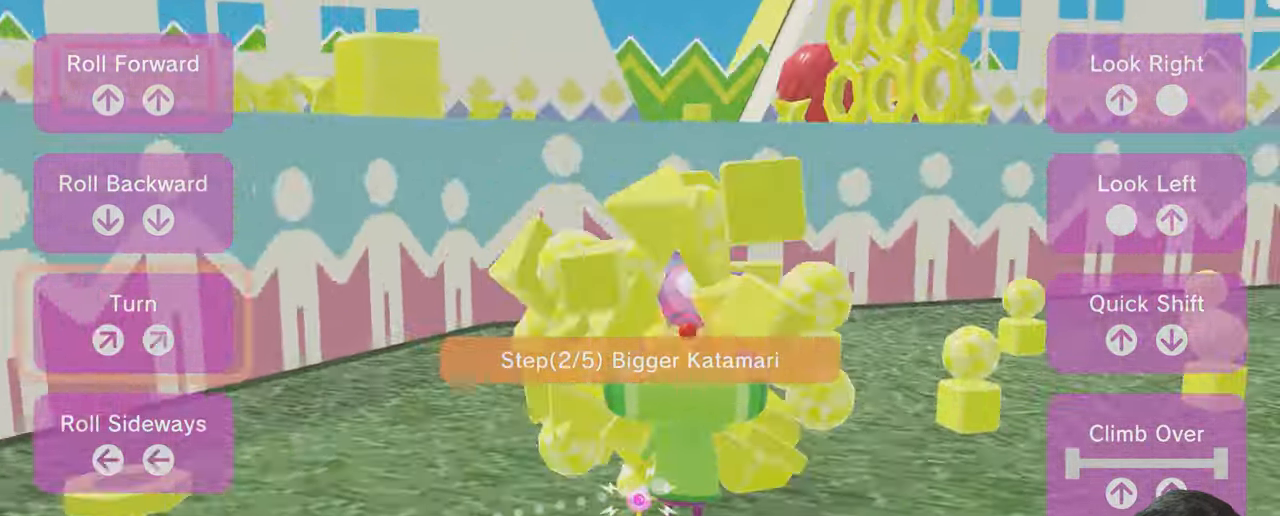
{"buttons": [], "left_stick": "right", "right_stick": "right", "events": [[100, "right_stick", "right"], [133, "left_stick", "right"]]}
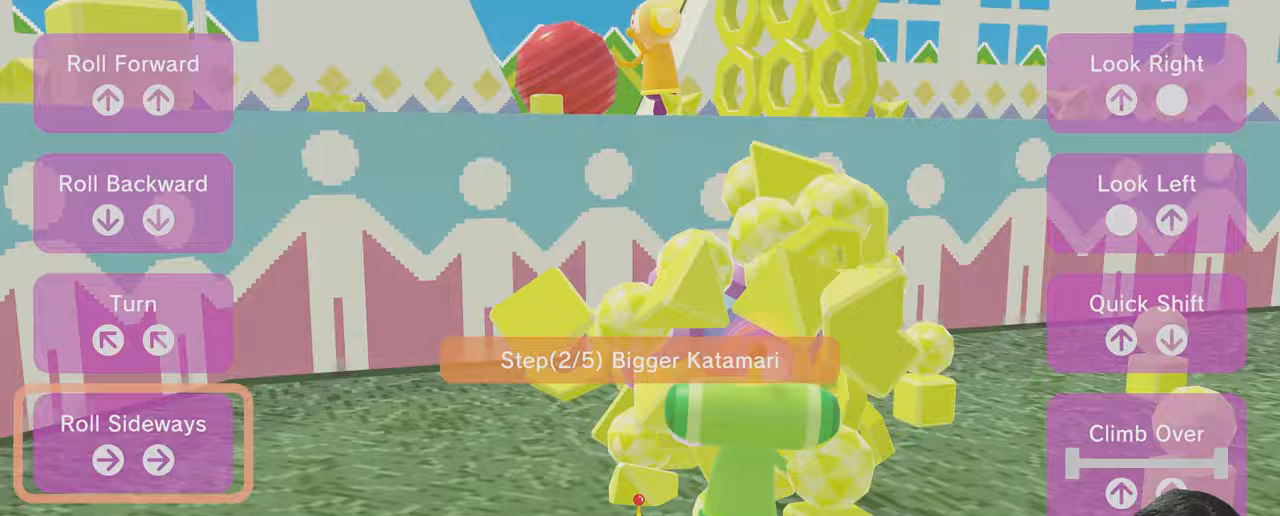
{"buttons": [], "left_stick": "down-right", "right_stick": "right", "events": [[100, "left_stick", "center"], [367, "left_stick", "down-right"]]}